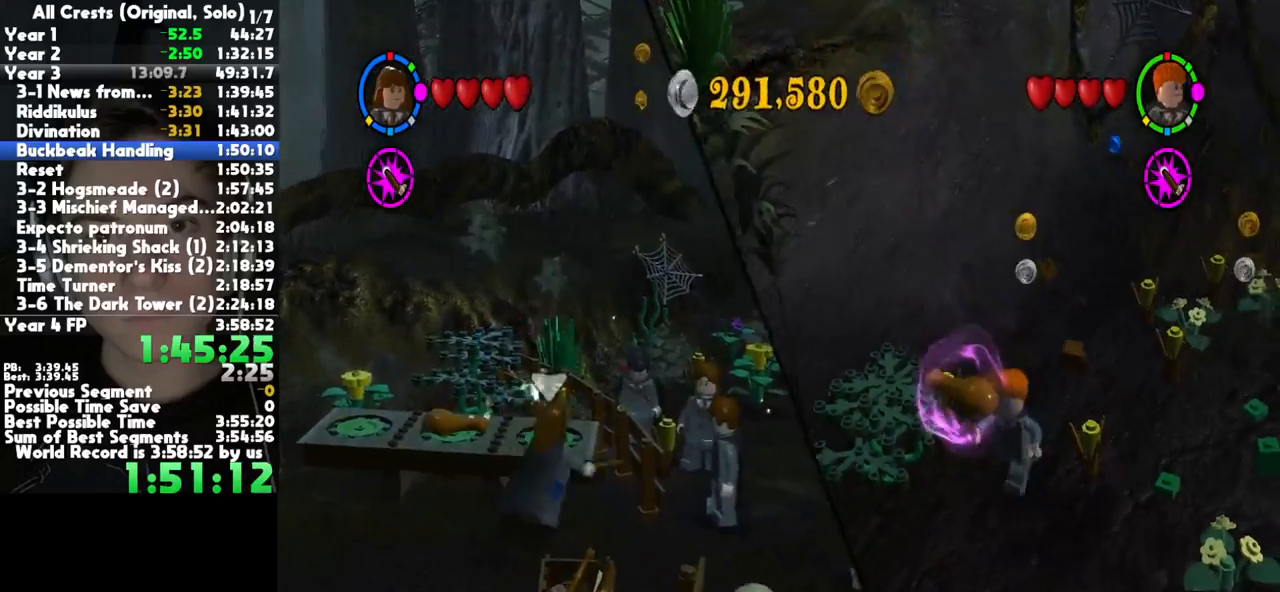
Gameplay with a controller (Xbox layout); each line is a JSON object with the inputs held at the frame after it. "button_events" lists button changes between this image and that frame as [ms after this image, input, new state], when the widget could be followed in between (sticks are given only as held states). This document gives stick clicks only as held states, not as events. Not read: other_buttons.
{"buttons": [], "left_stick": "right", "right_stick": "center", "button_events": []}
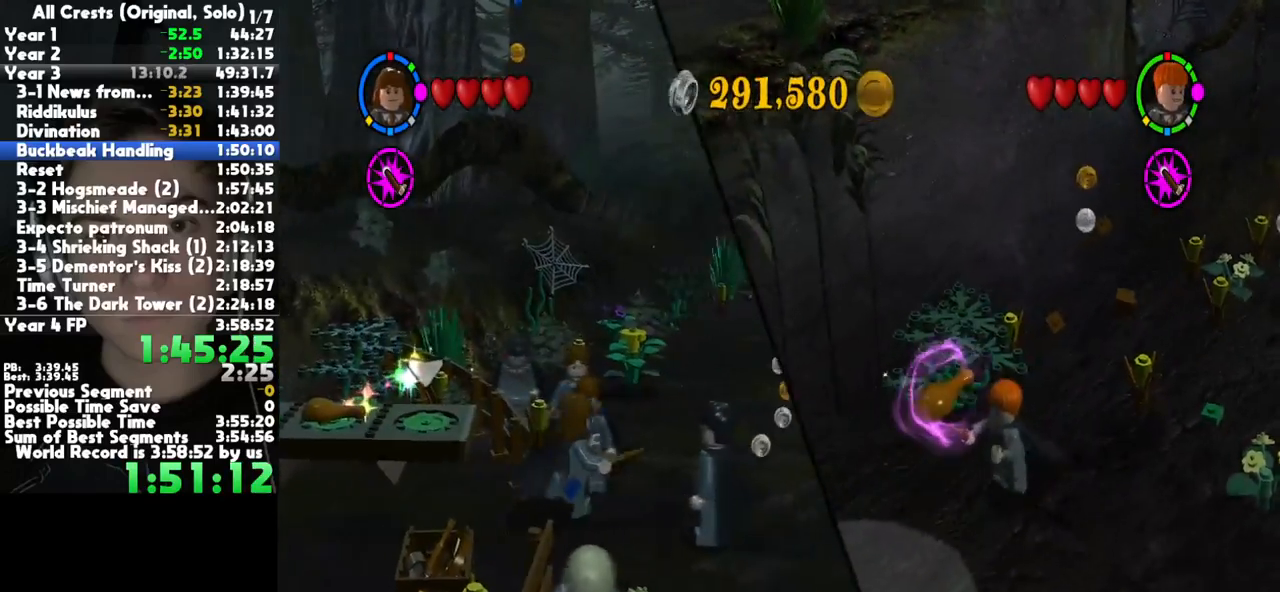
{"buttons": ["R1"], "left_stick": "up-right", "right_stick": "center", "button_events": [[433, "R1", "down"]]}
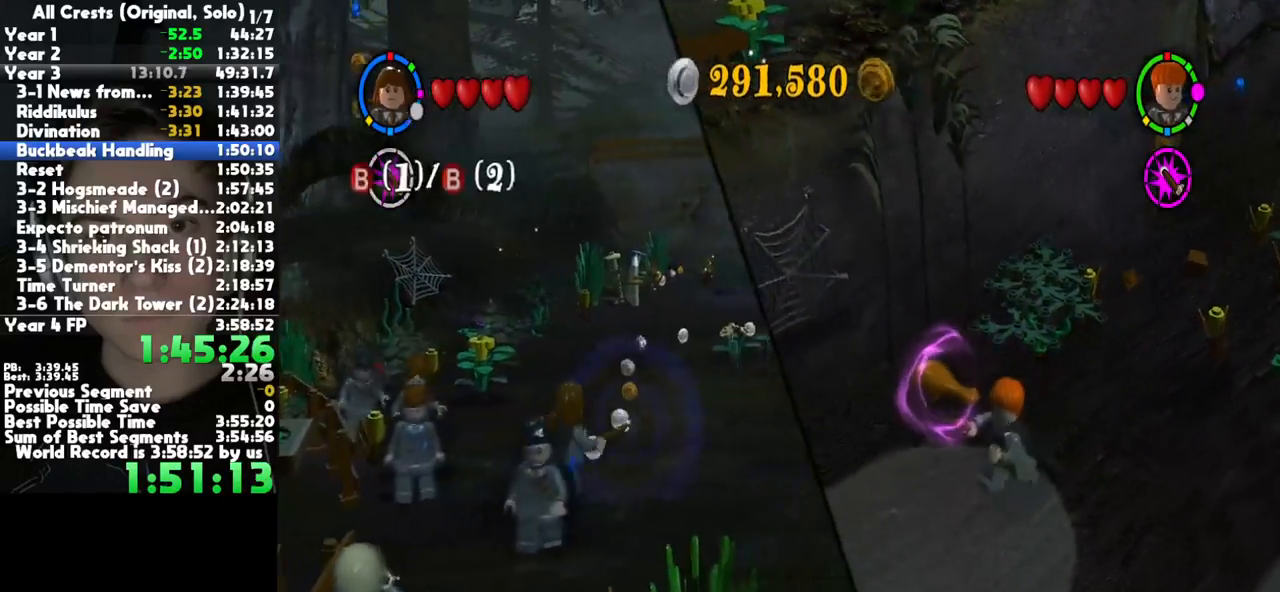
{"buttons": [], "left_stick": "up", "right_stick": "center", "button_events": [[17, "R1", "up"], [100, "R1", "down"], [200, "R1", "up"]]}
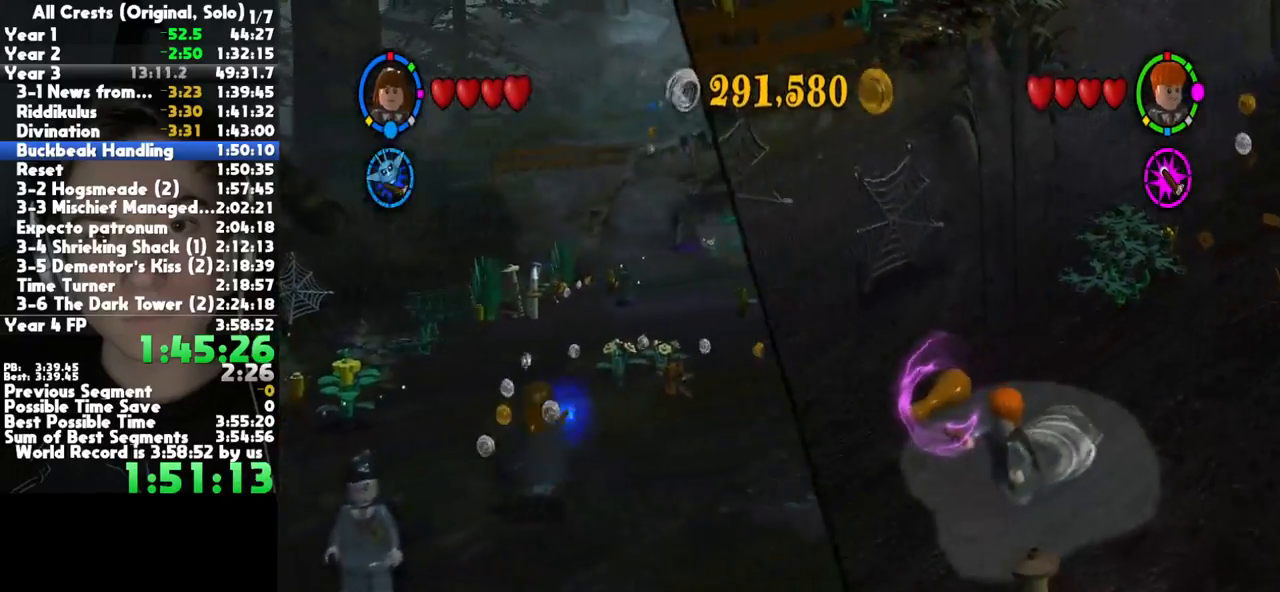
{"buttons": [], "left_stick": "up", "right_stick": "center", "button_events": []}
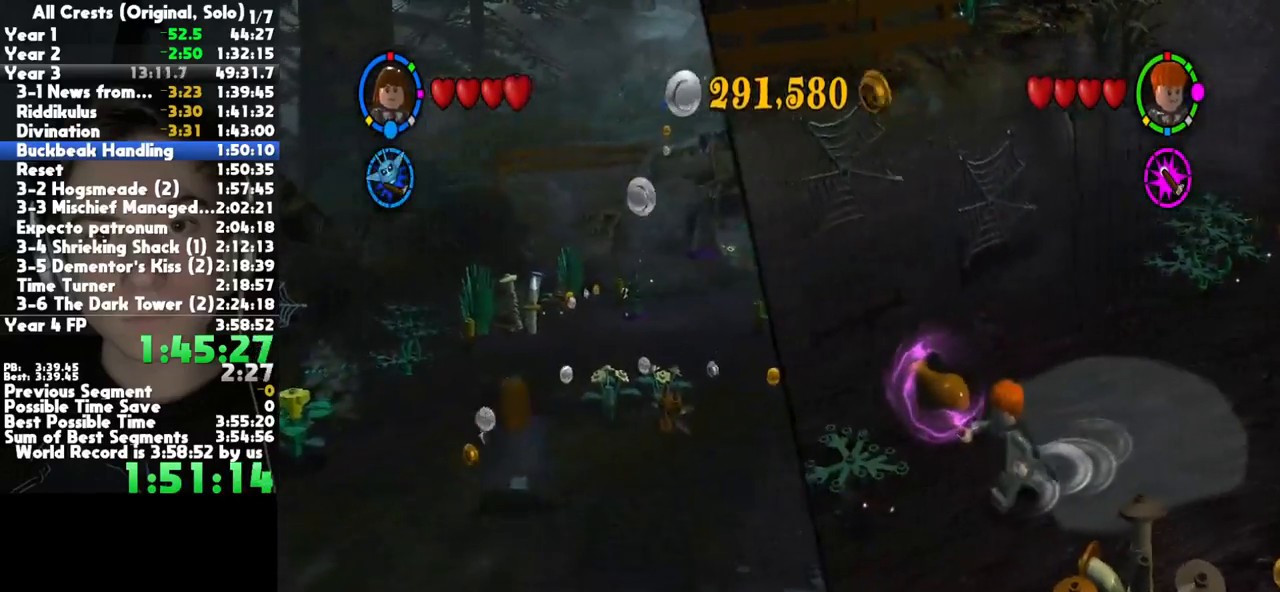
{"buttons": [], "left_stick": "up", "right_stick": "center", "button_events": [[67, "A", "down"], [250, "A", "up"]]}
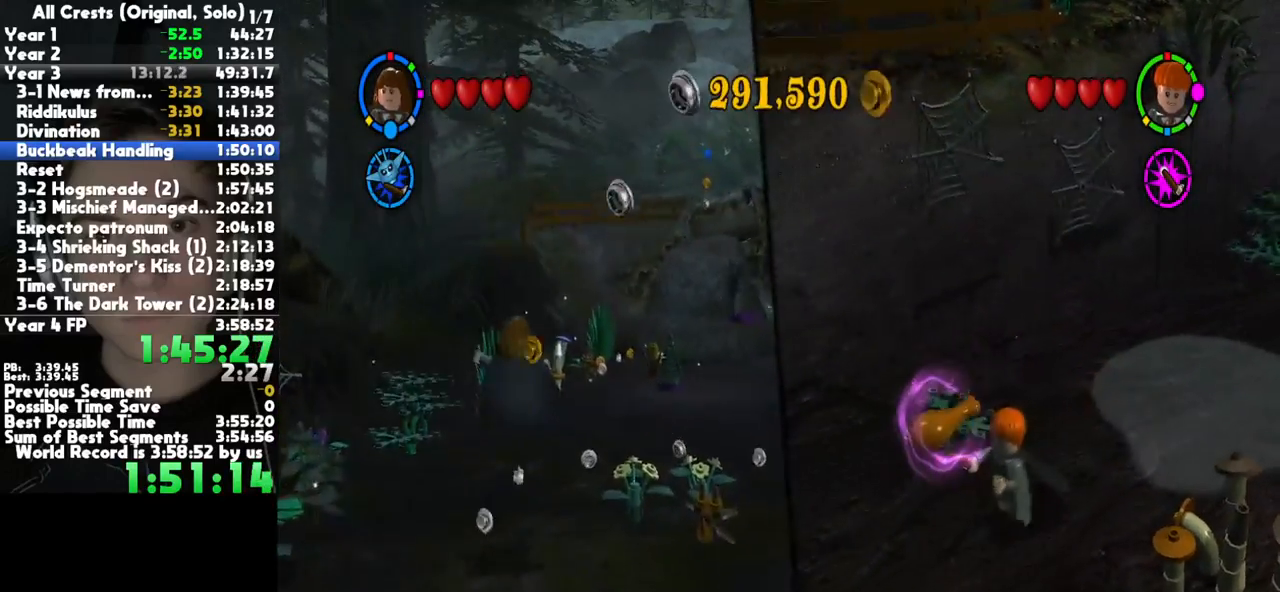
{"buttons": [], "left_stick": "up-right", "right_stick": "center", "button_events": []}
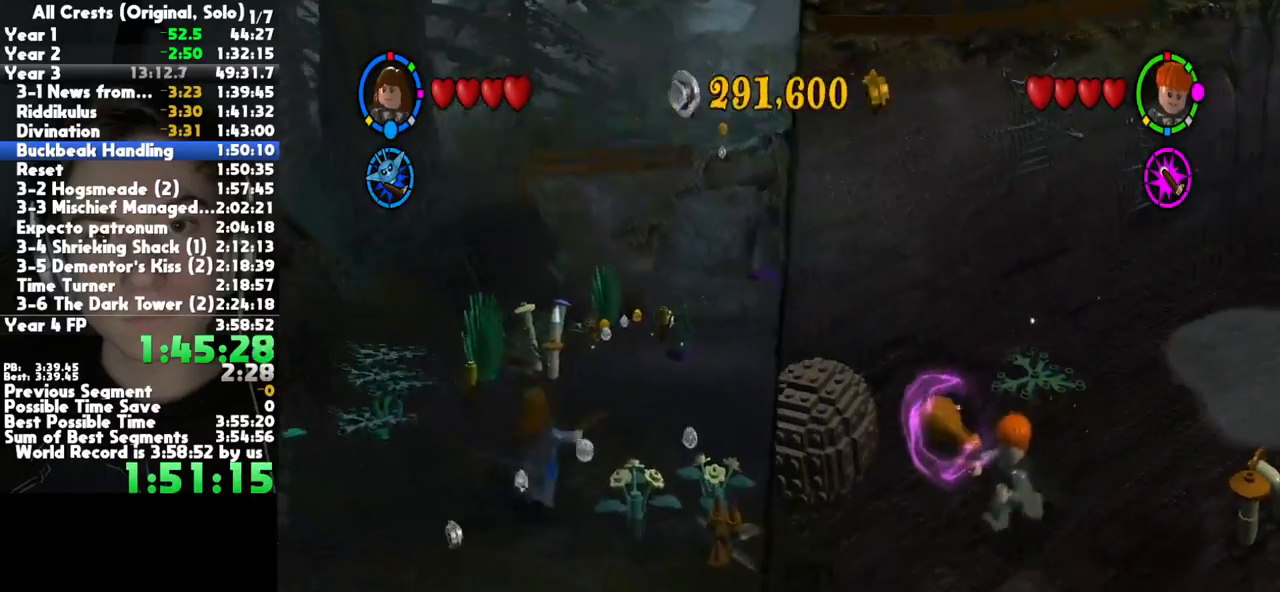
{"buttons": [], "left_stick": "up-right", "right_stick": "center", "button_events": []}
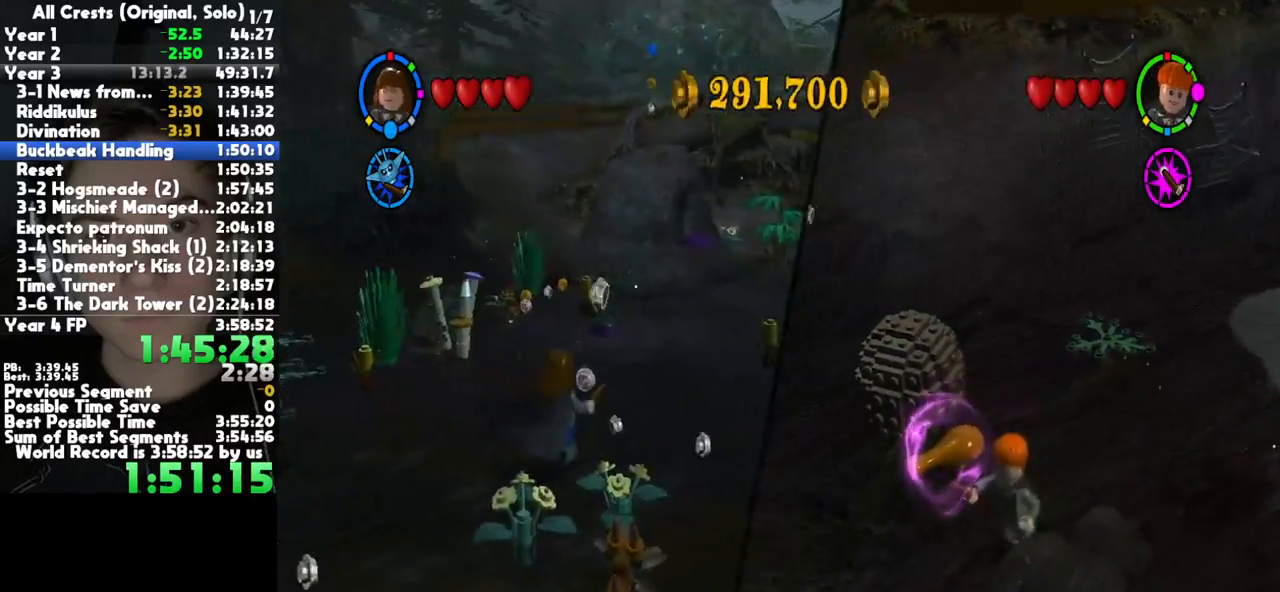
{"buttons": [], "left_stick": "right", "right_stick": "center", "button_events": []}
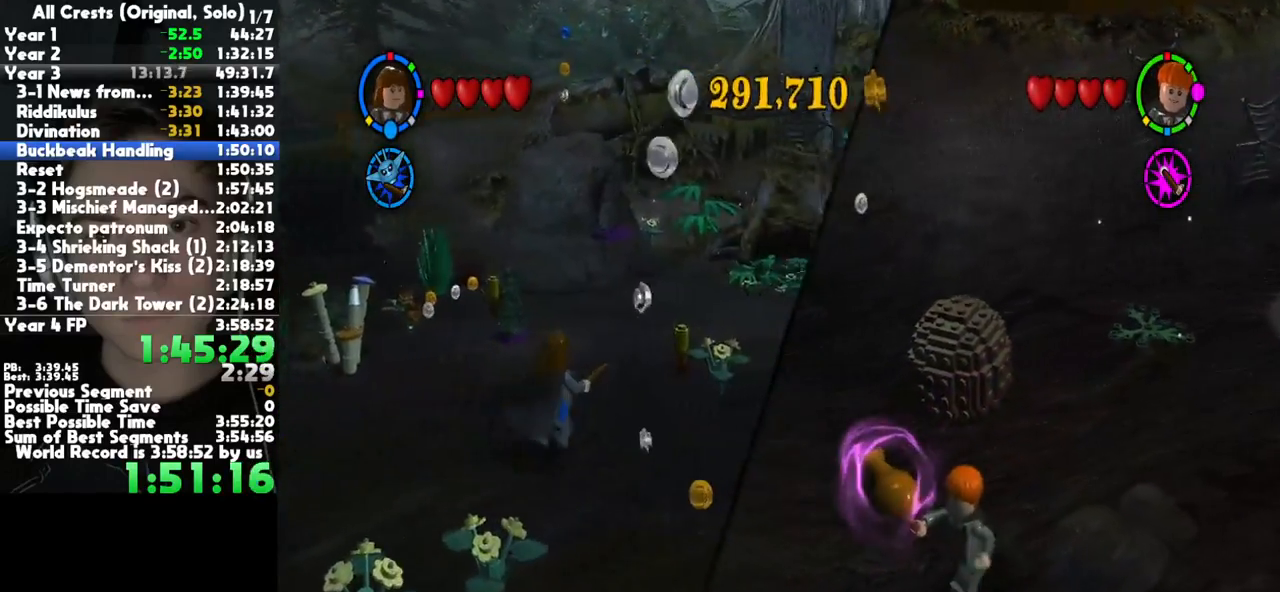
{"buttons": [], "left_stick": "up-right", "right_stick": "center", "button_events": [[317, "A", "down"], [433, "A", "up"]]}
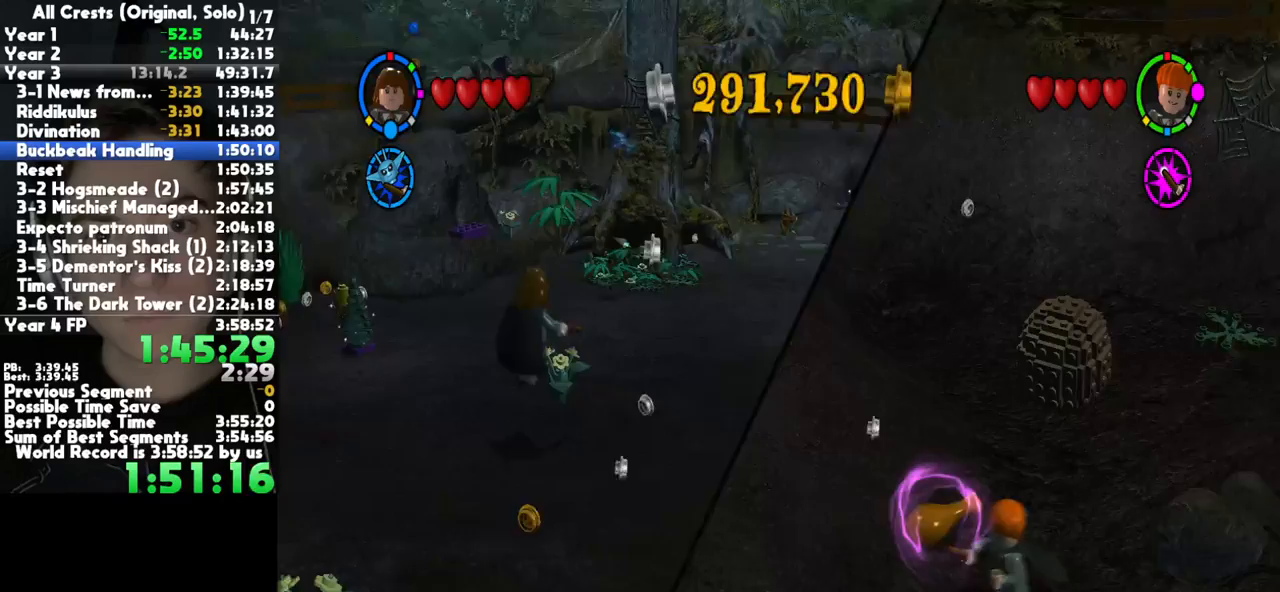
{"buttons": [], "left_stick": "up-right", "right_stick": "center", "button_events": []}
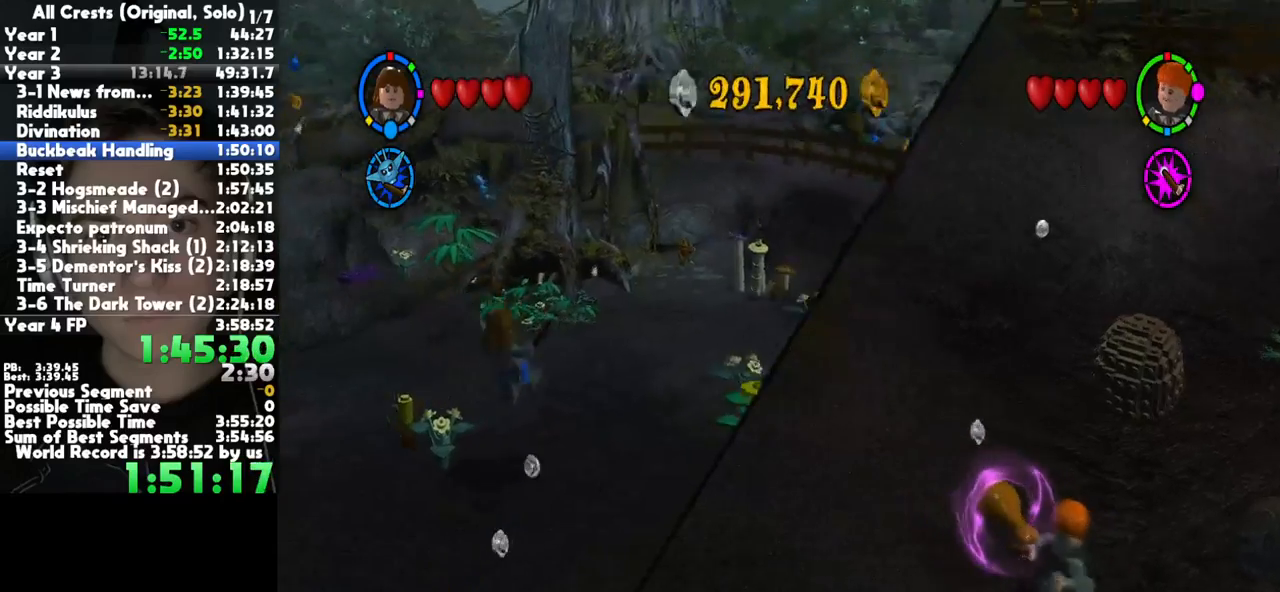
{"buttons": ["B"], "left_stick": "center", "right_stick": "center", "button_events": [[283, "B", "down"], [383, "B", "up"], [450, "B", "down"]]}
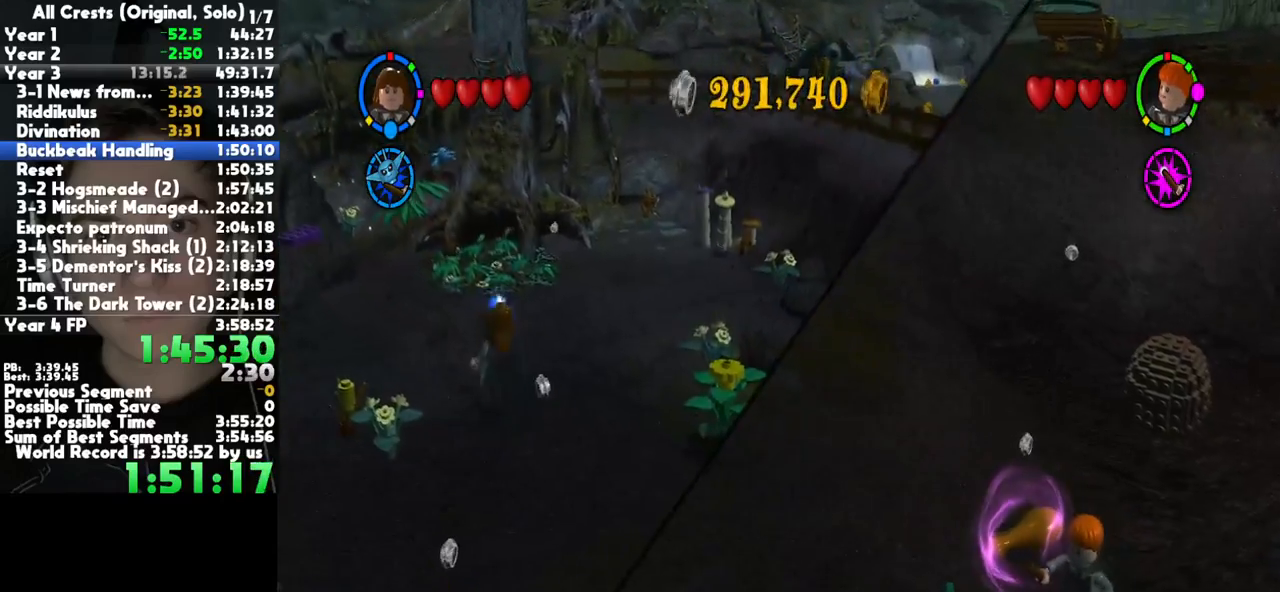
{"buttons": ["B"], "left_stick": "center", "right_stick": "center", "button_events": [[17, "B", "up"], [183, "B", "down"], [250, "B", "up"], [300, "B", "down"], [400, "B", "up"], [450, "B", "down"]]}
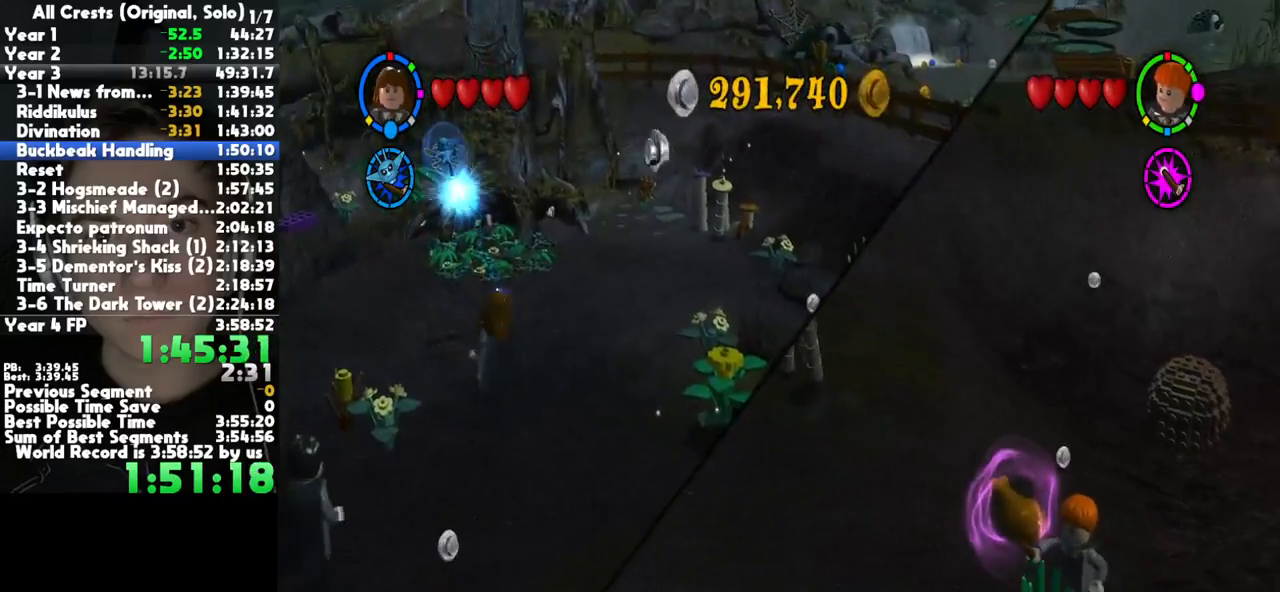
{"buttons": [], "left_stick": "up", "right_stick": "center", "button_events": [[233, "B", "up"]]}
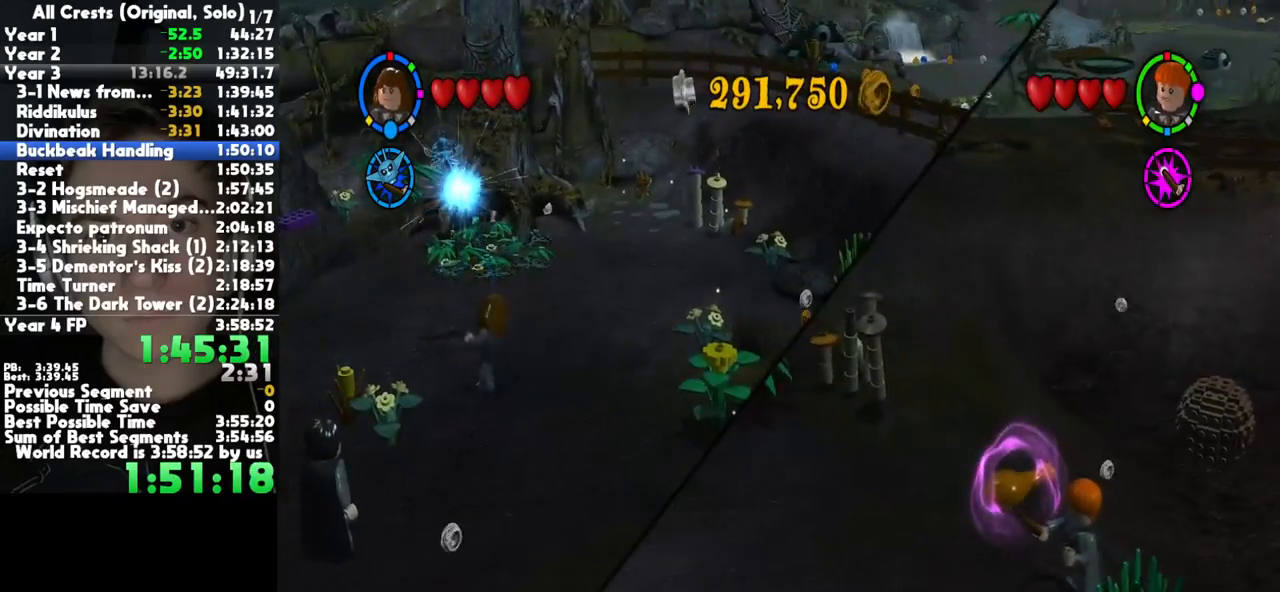
{"buttons": [], "left_stick": "up-left", "right_stick": "center", "button_events": []}
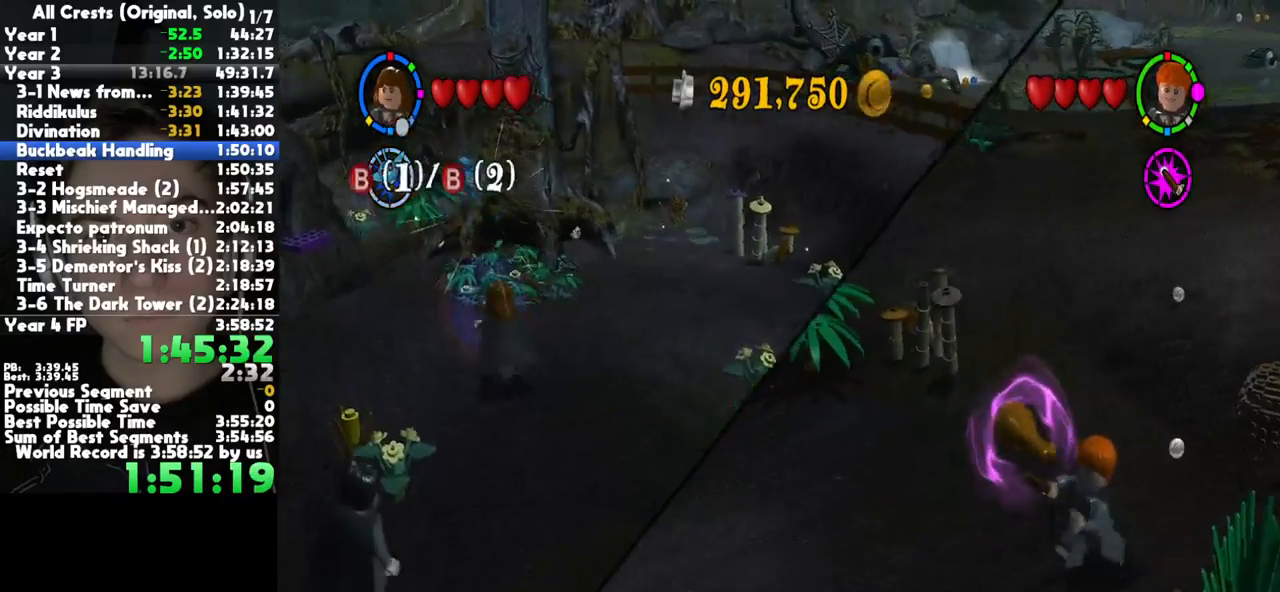
{"buttons": [], "left_stick": "center", "right_stick": "center", "button_events": [[300, "X", "down"], [450, "X", "up"]]}
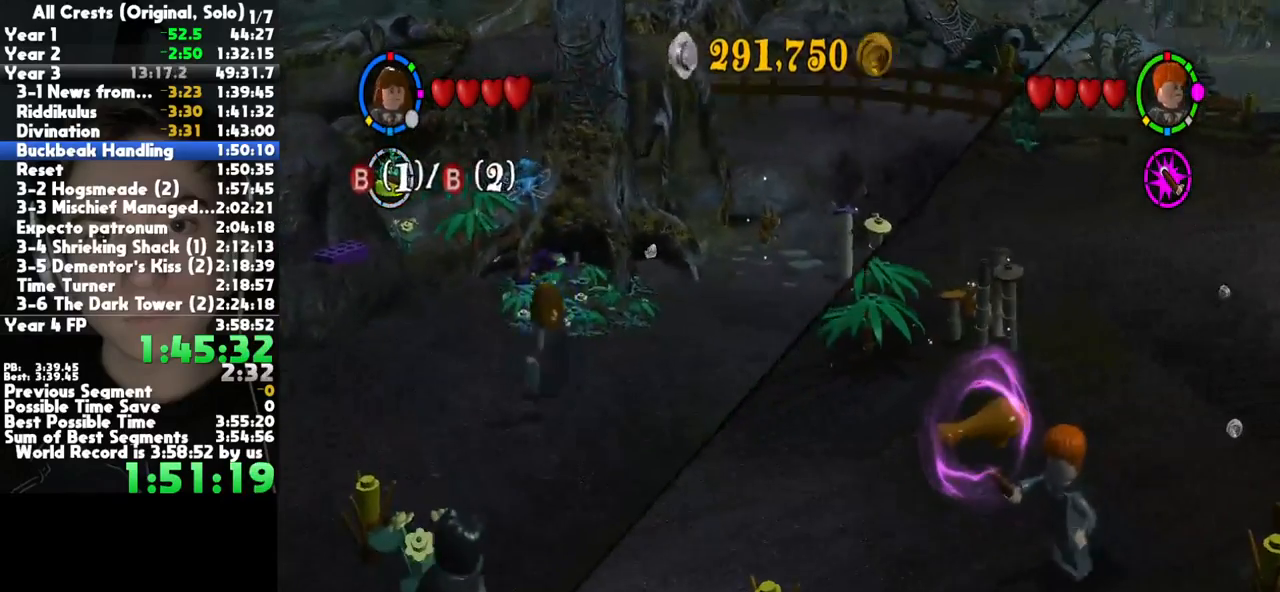
{"buttons": [], "left_stick": "center", "right_stick": "center", "button_events": [[33, "X", "down"], [117, "X", "up"]]}
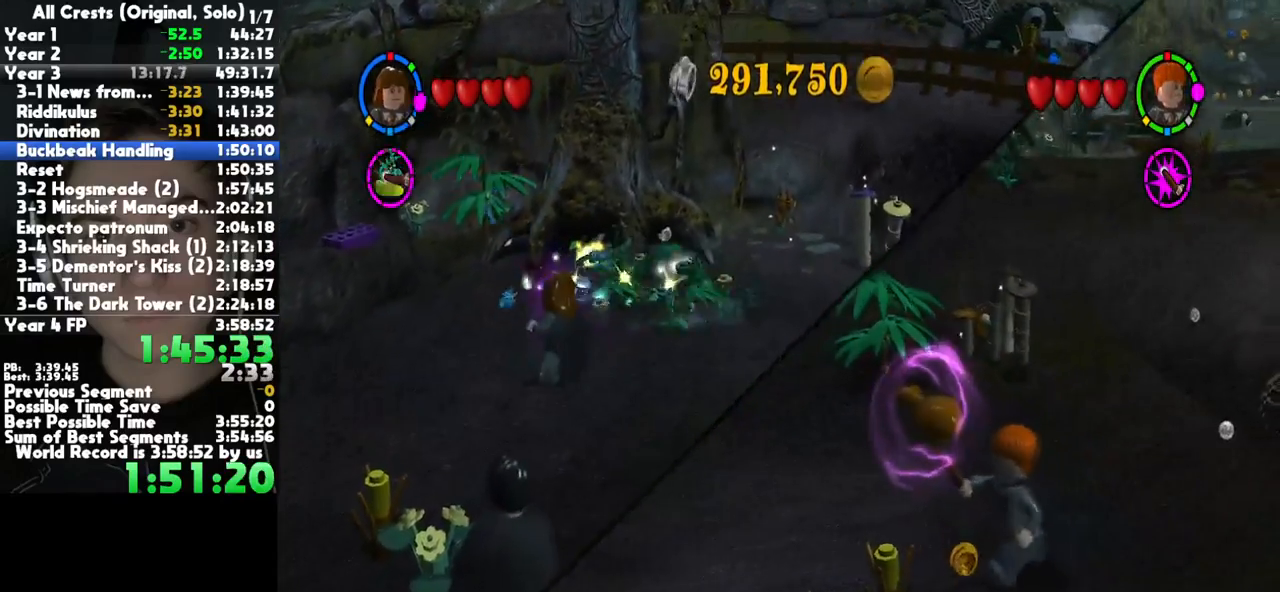
{"buttons": [], "left_stick": "up", "right_stick": "center", "button_events": []}
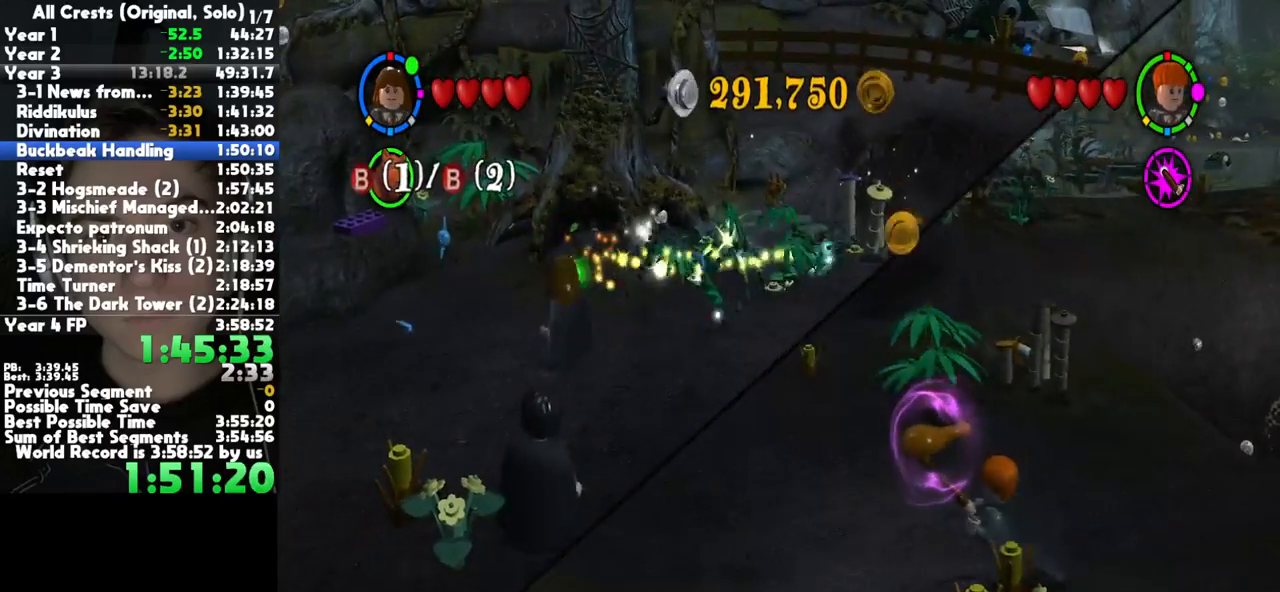
{"buttons": [], "left_stick": "up", "right_stick": "center", "button_events": []}
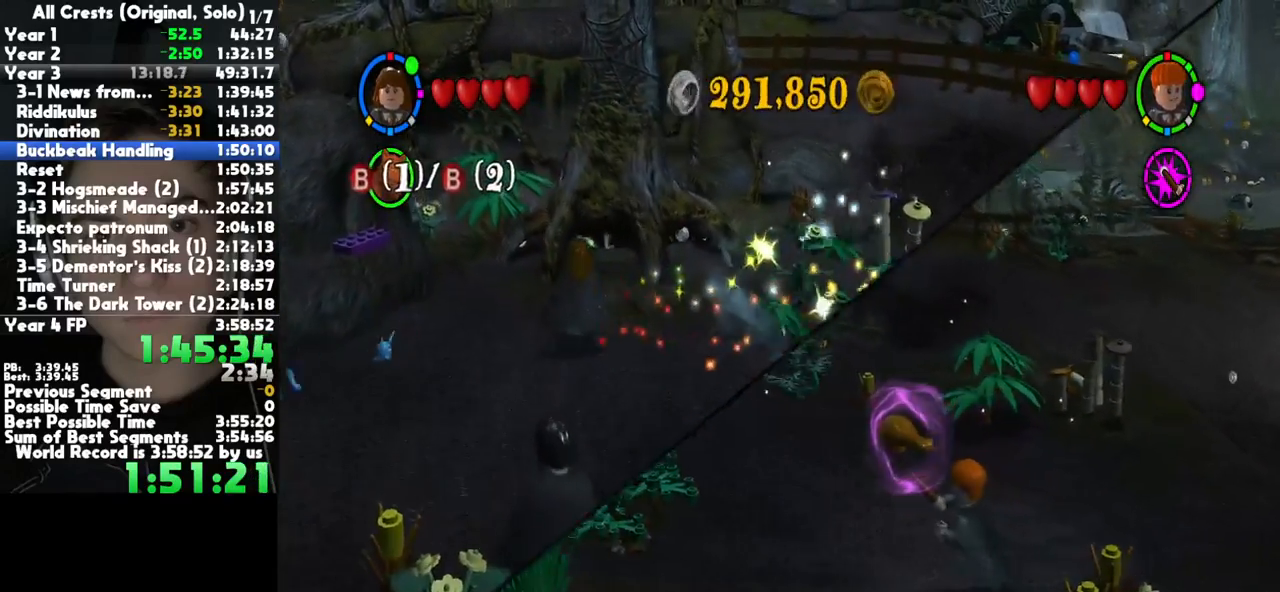
{"buttons": [], "left_stick": "center", "right_stick": "center", "button_events": [[150, "B", "down"], [283, "B", "up"]]}
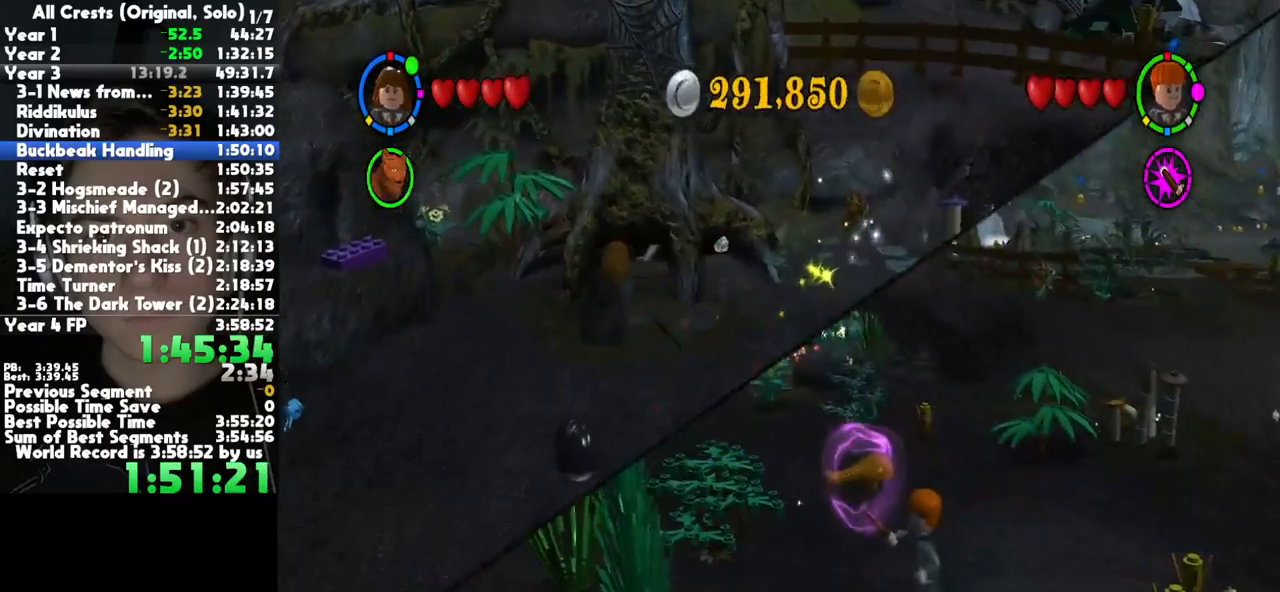
{"buttons": [], "left_stick": "center", "right_stick": "center", "button_events": []}
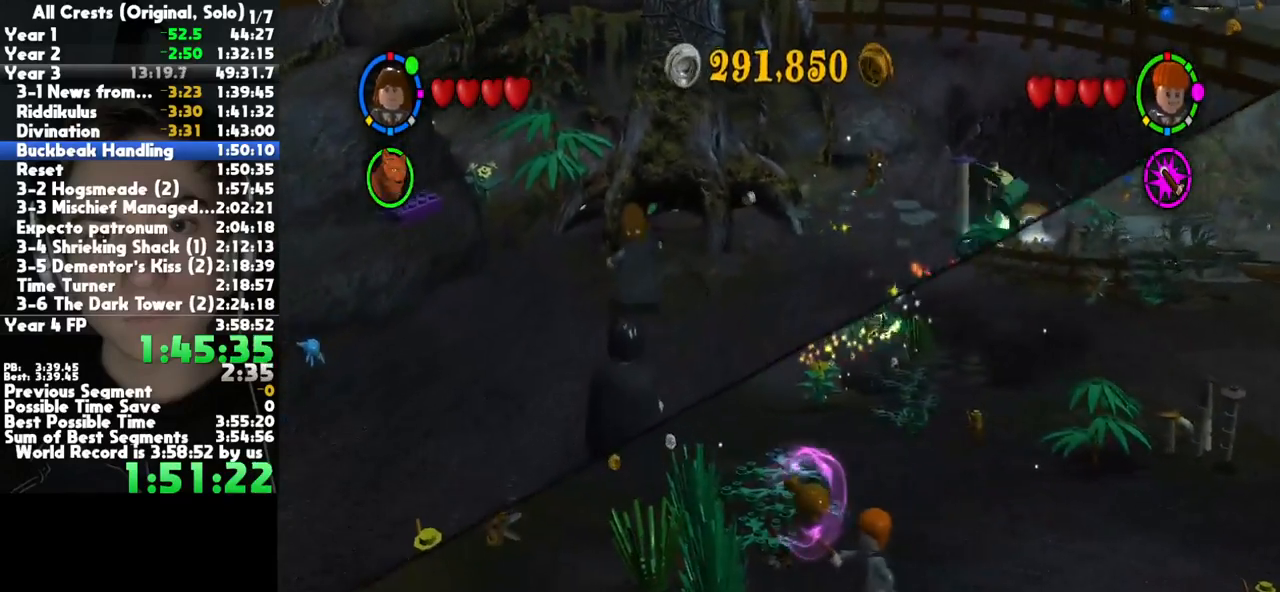
{"buttons": [], "left_stick": "up", "right_stick": "center", "button_events": []}
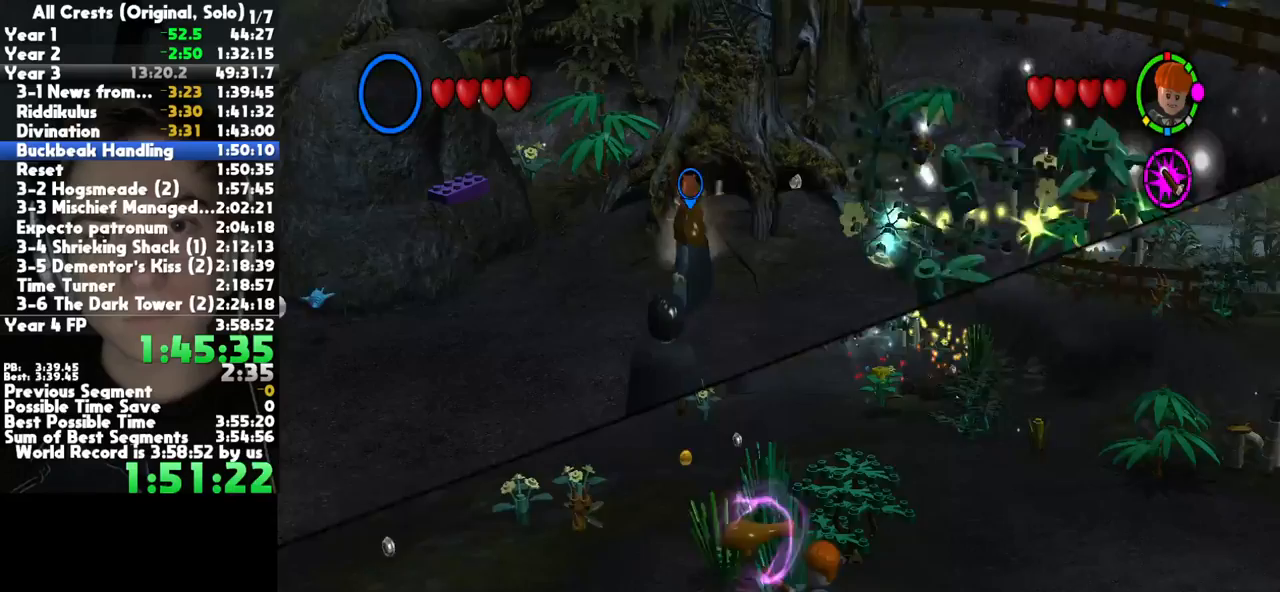
{"buttons": [], "left_stick": "center", "right_stick": "center", "button_events": []}
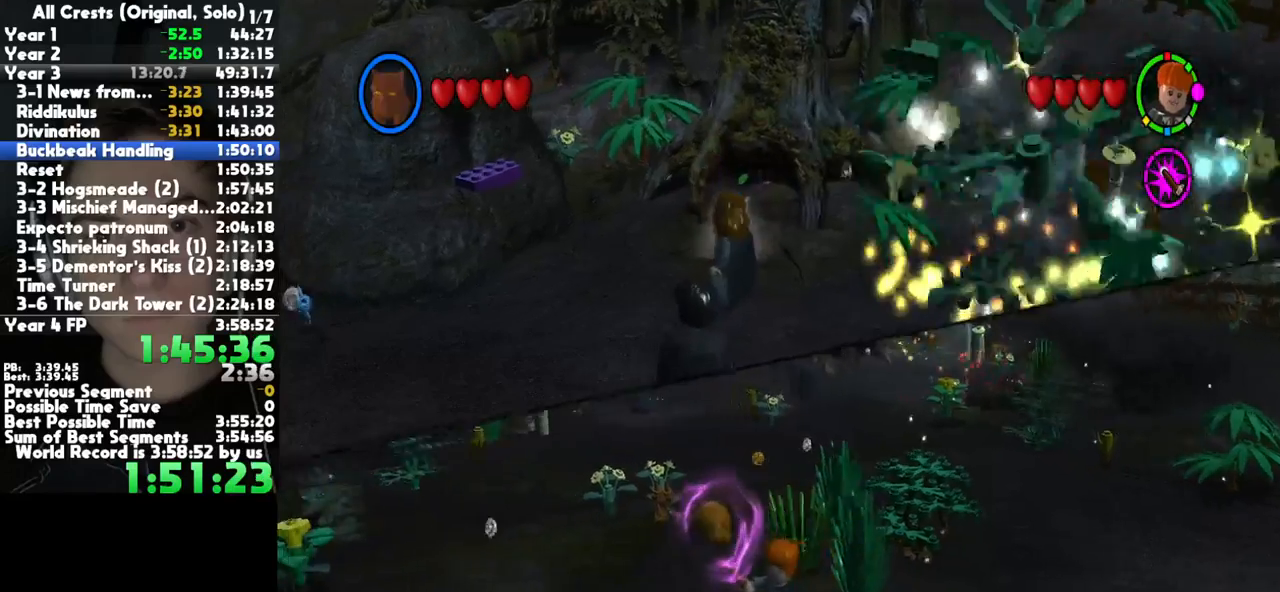
{"buttons": [], "left_stick": "center", "right_stick": "center", "button_events": []}
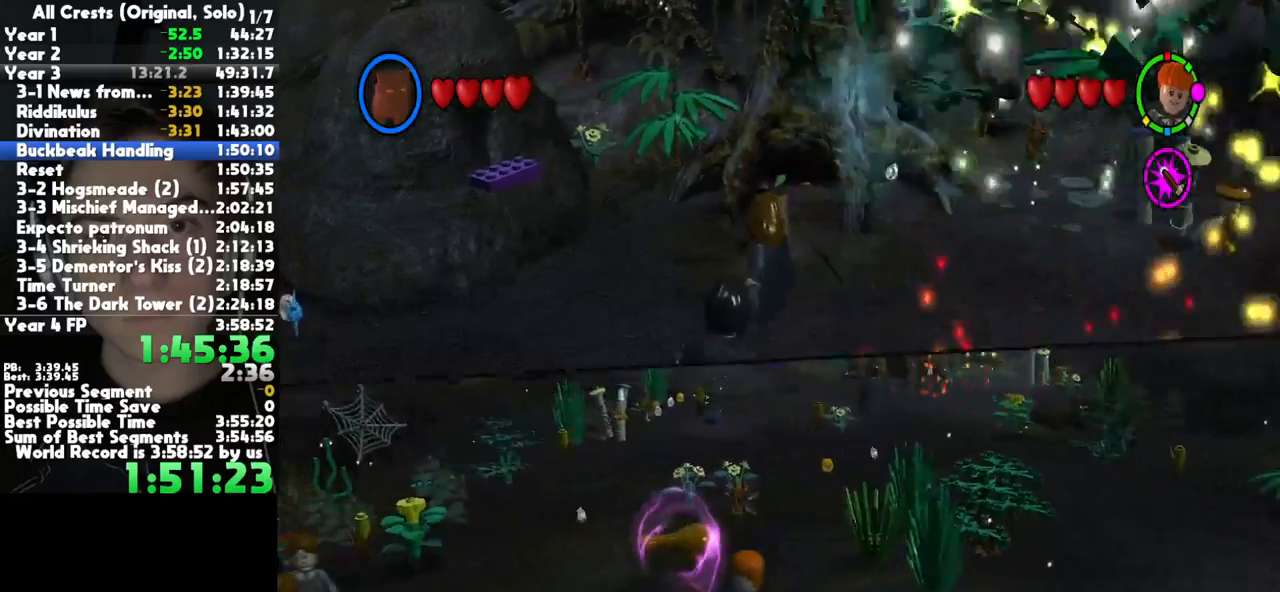
{"buttons": [], "left_stick": "center", "right_stick": "center", "button_events": []}
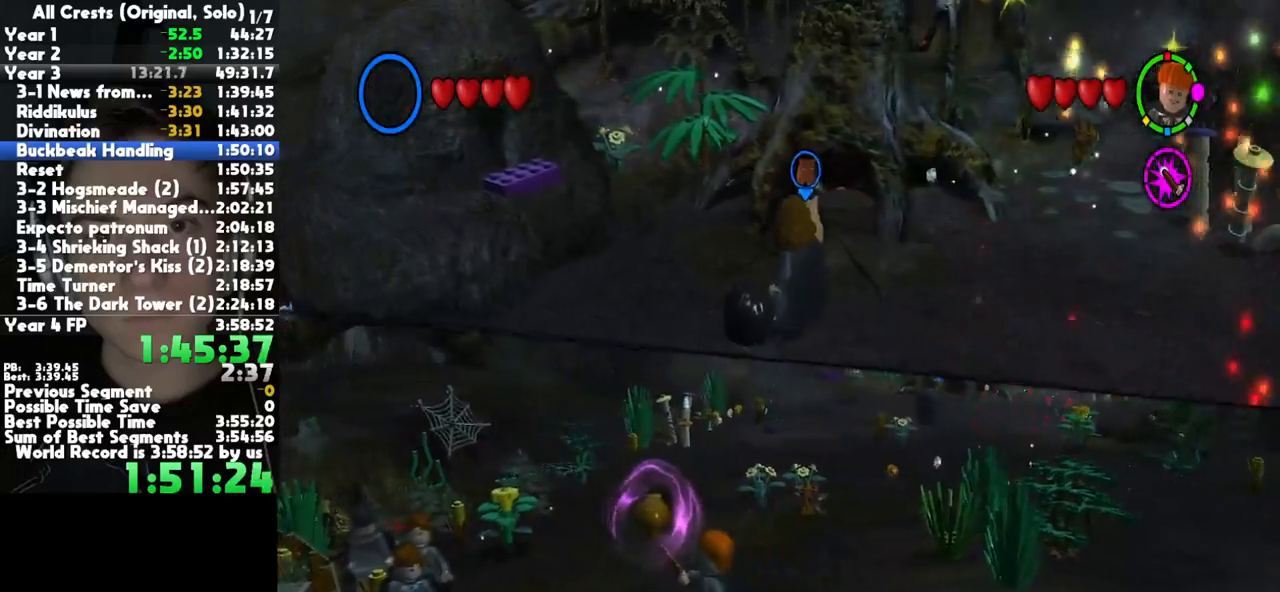
{"buttons": [], "left_stick": "center", "right_stick": "center", "button_events": []}
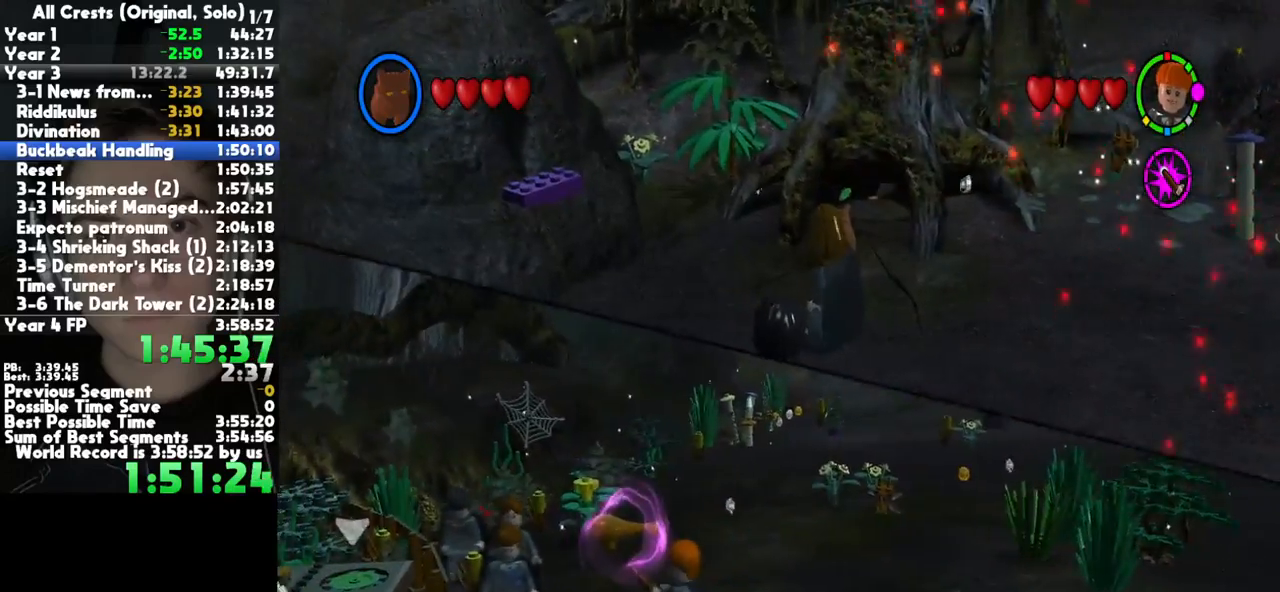
{"buttons": [], "left_stick": "center", "right_stick": "center", "button_events": []}